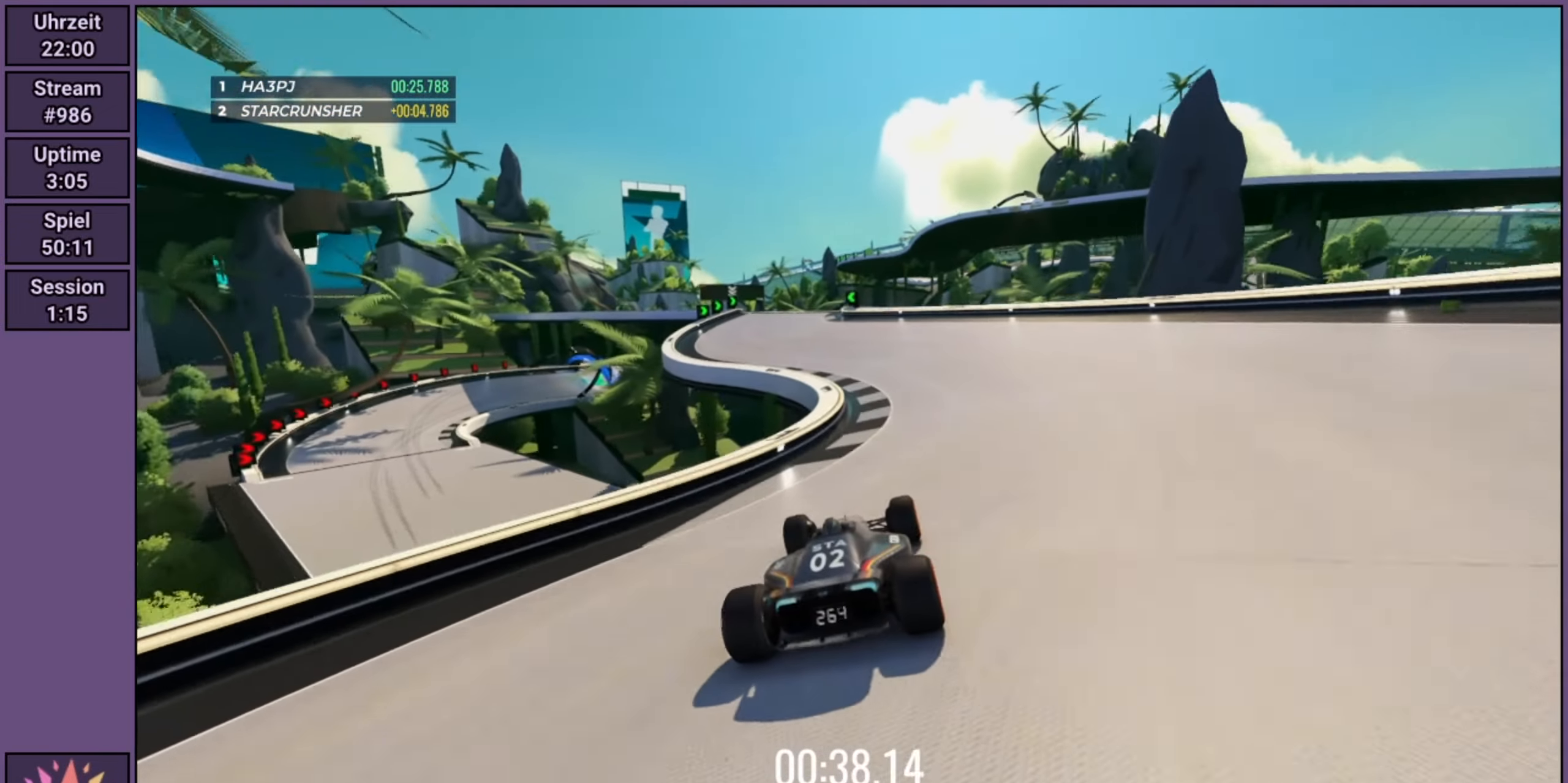
Gameplay with a controller (Xbox layout); each line is a JSON object with the inputs held at the frame after it (dt_ms = milliseconds from this image to that frame). "events" lists button and stick changes between this image and that frame as [ms after this image, input, new state], when the widget could be followed in between. Not read: L3 R3 right_stick.
{"dt_ms": 500, "buttons": ["R2"], "left_stick": "center", "events": [[150, "left_stick", "left"], [417, "left_stick", "center"]]}
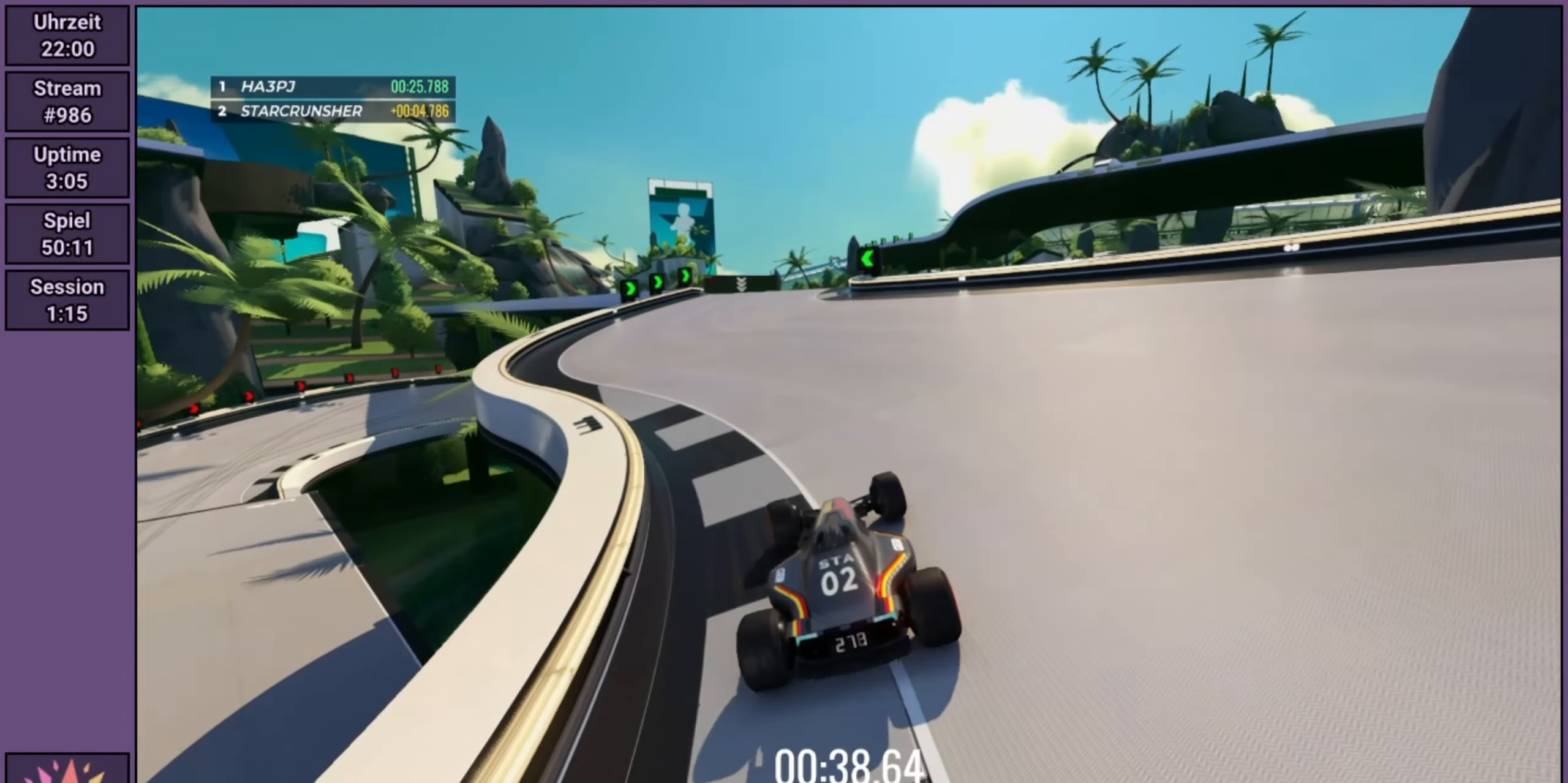
{"dt_ms": 1000, "buttons": ["R2"], "left_stick": "center"}
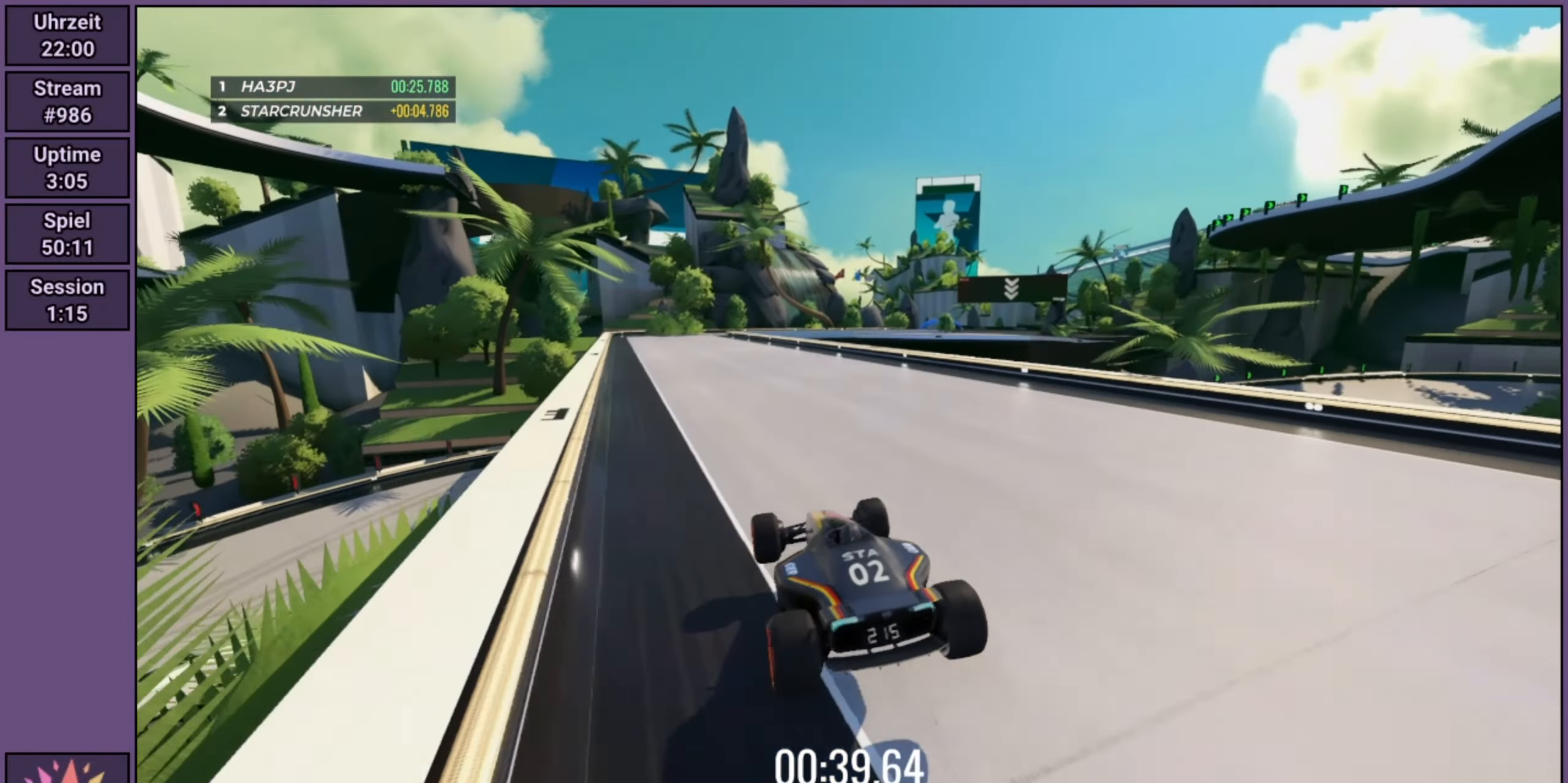
{"dt_ms": 500, "buttons": ["R2"], "left_stick": "center", "events": []}
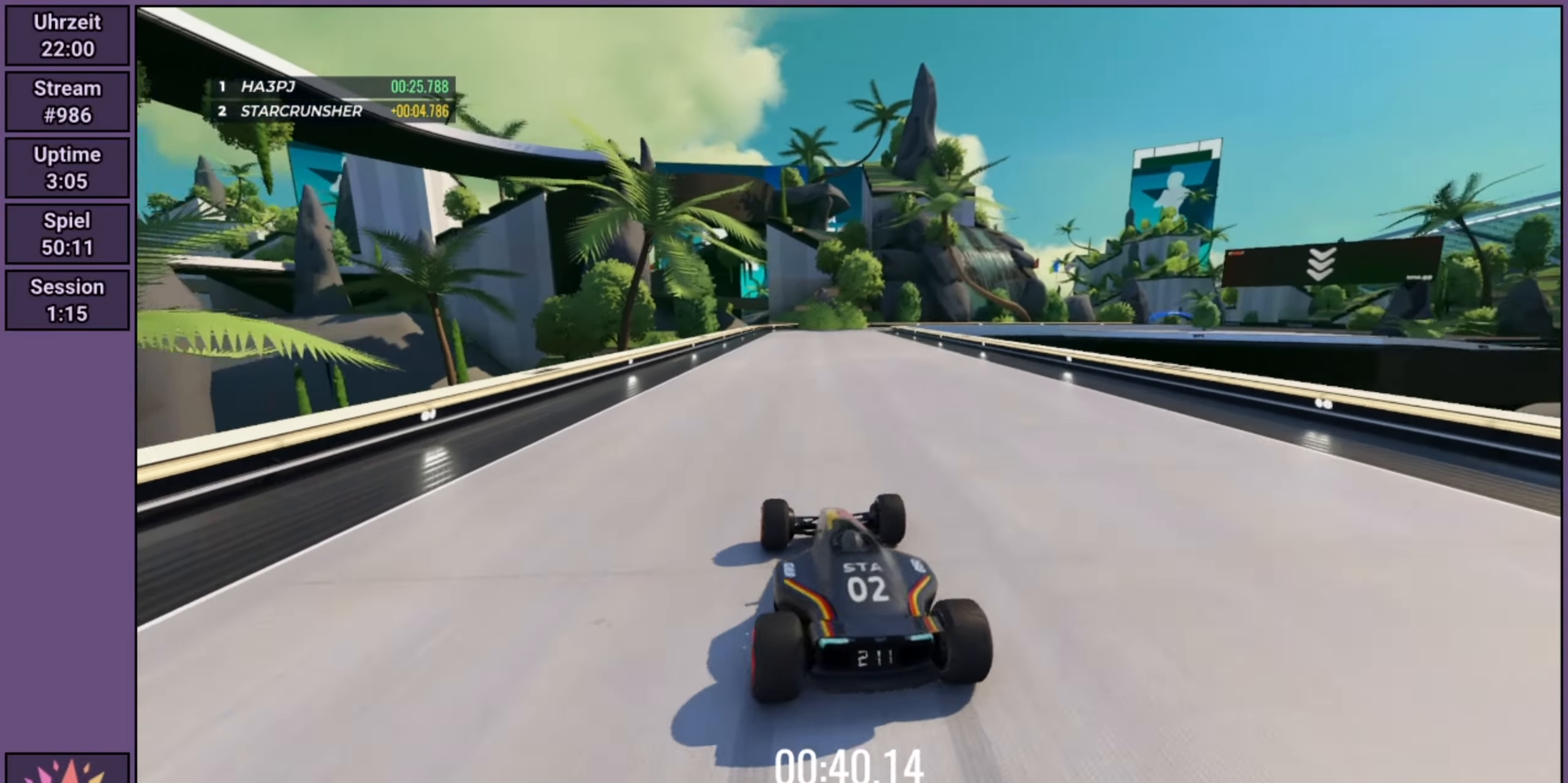
{"dt_ms": 500, "buttons": ["R2"], "left_stick": "center", "events": []}
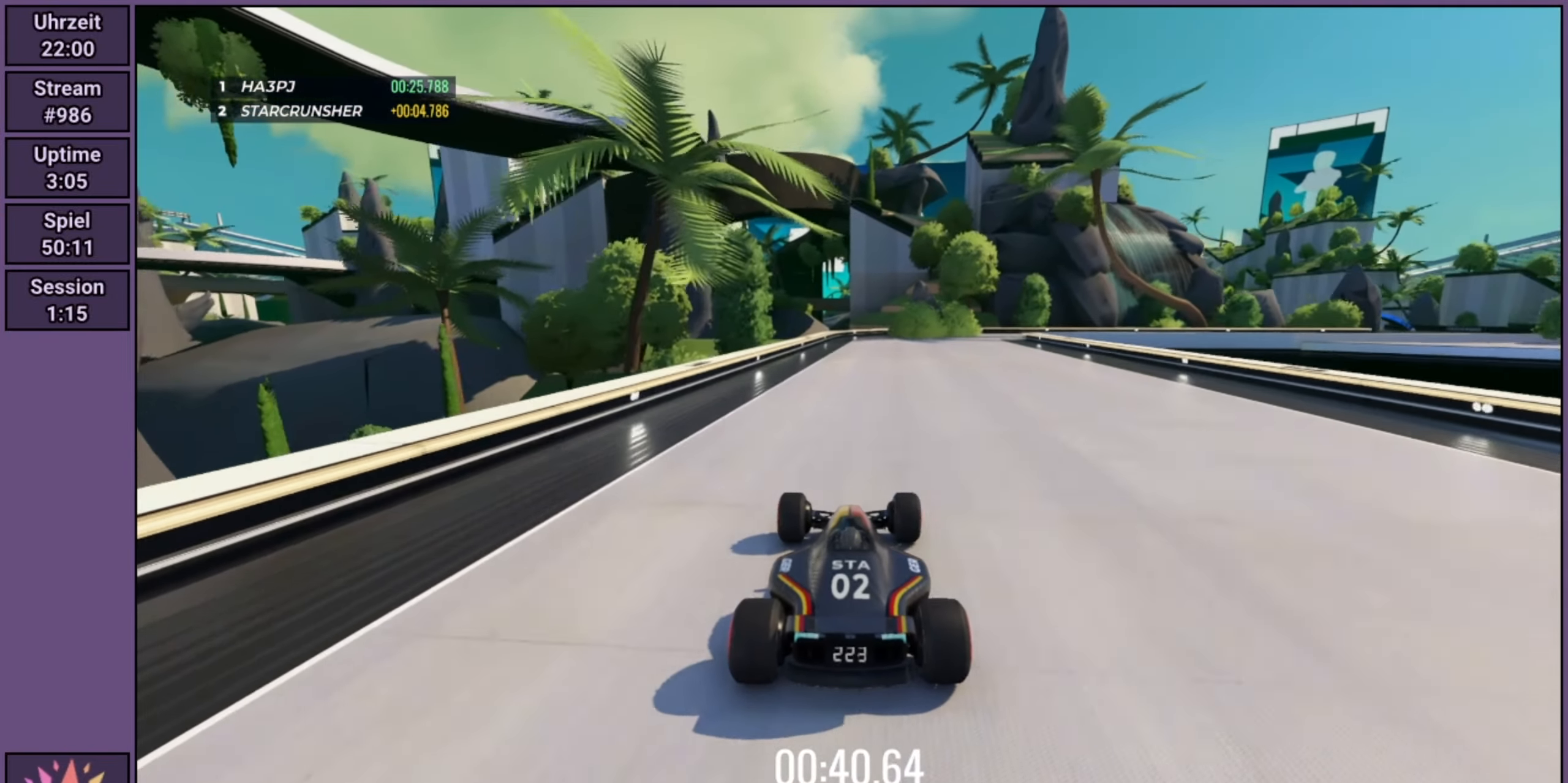
{"dt_ms": 1000, "buttons": [], "left_stick": "center"}